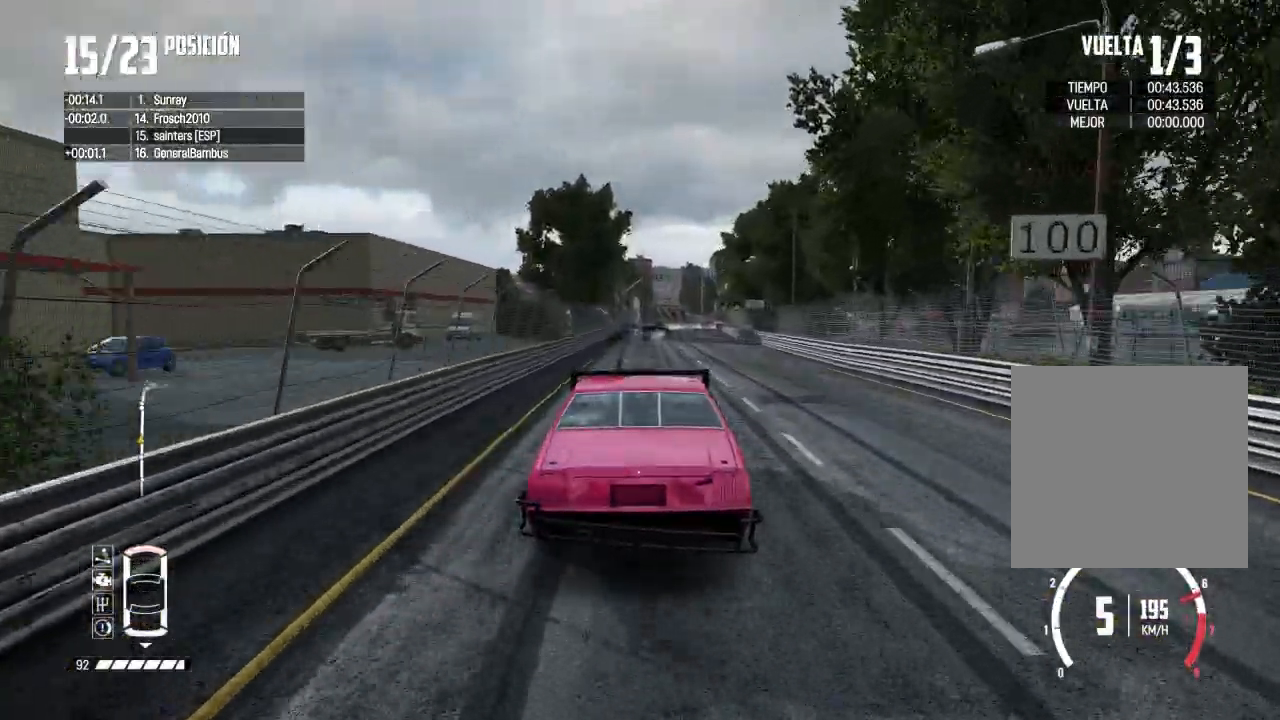
Gameplay with a controller (Xbox layout); each line is a JSON object with the inputs held at the frame after it (dt_ms = milliseconds from this image to that frame). "events" lists button and stick changes between this image and that frame as [ms after this image, input, new state], when the widget could be followed in between.
{"dt_ms": 501, "buttons": ["X", "L2"], "left_stick": "center", "right_stick": "up", "events": [[34, "L2", "down"], [50, "R2", "up"], [334, "right_stick", "up"], [384, "X", "down"]]}
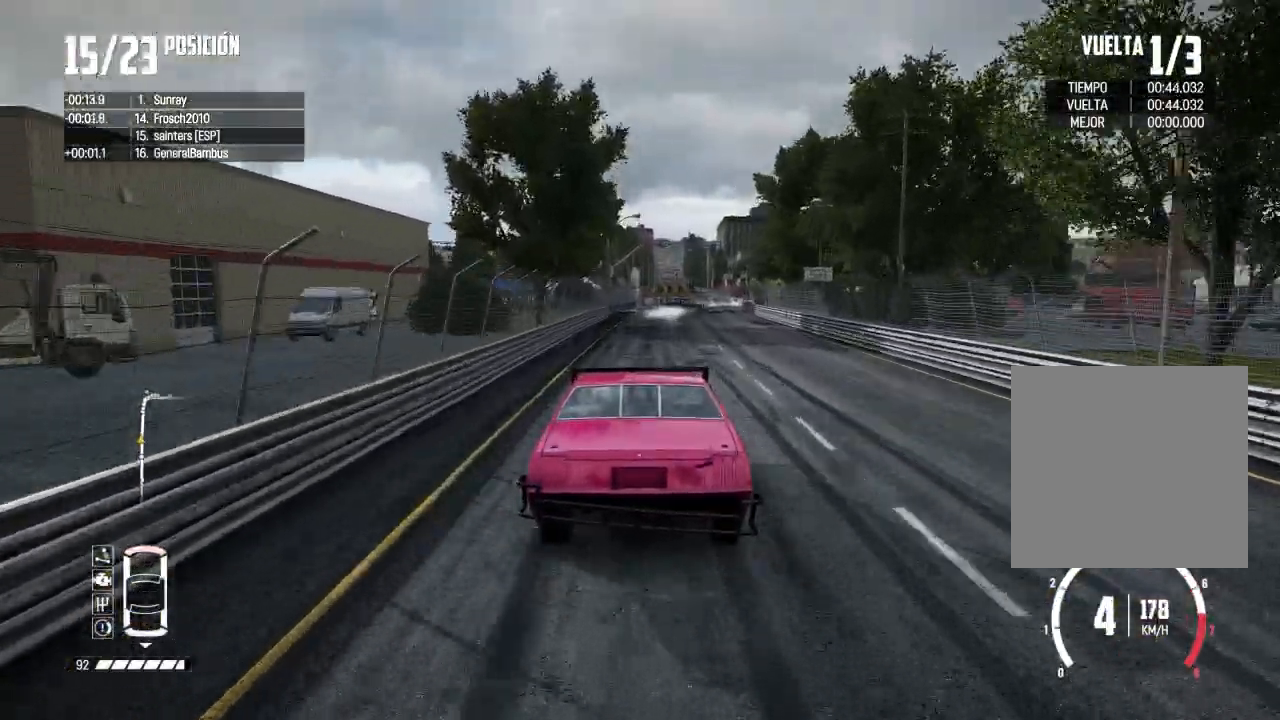
{"dt_ms": 500, "buttons": ["L2", "R3"], "left_stick": "right", "right_stick": "center", "events": [[17, "right_stick", "down"], [67, "right_stick", "center"], [417, "R3", "down"], [417, "left_stick", "right"], [434, "X", "up"]]}
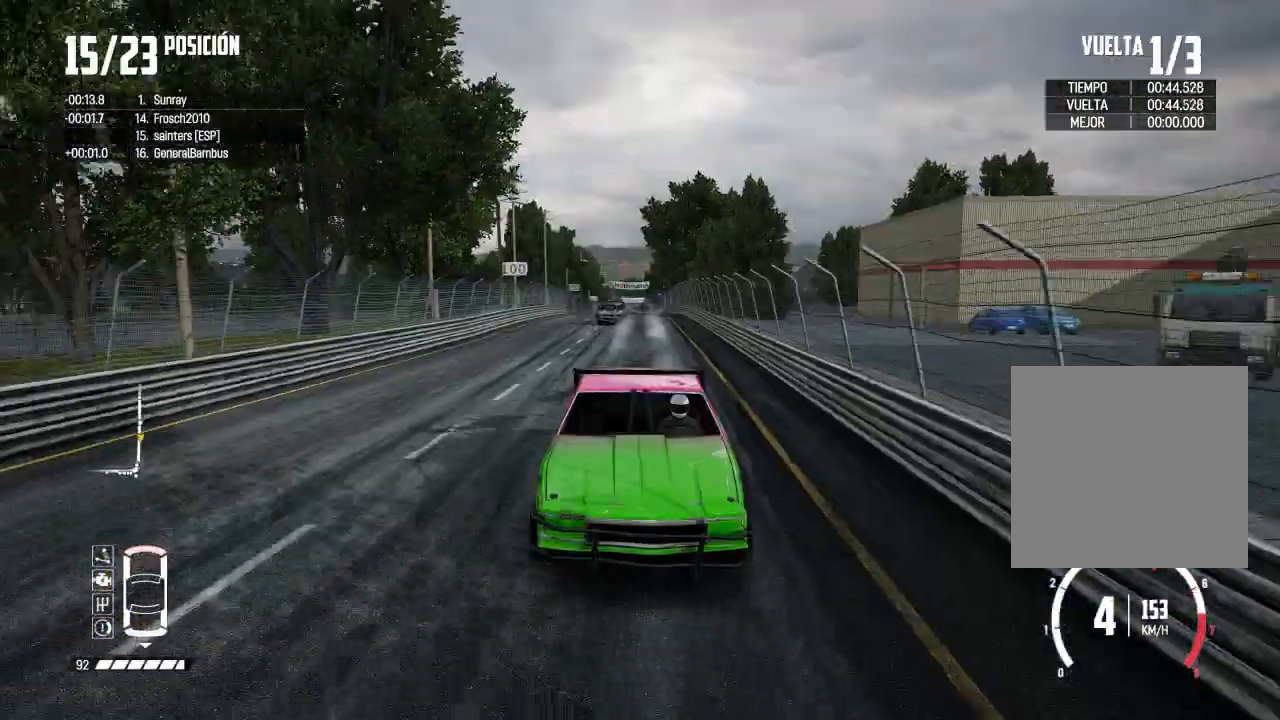
{"dt_ms": 501, "buttons": ["L2", "R3"], "left_stick": "right", "right_stick": "center", "events": [[84, "R3", "up"], [201, "right_stick", "up"], [217, "X", "down"], [301, "X", "up"], [367, "right_stick", "center"], [401, "R3", "down"]]}
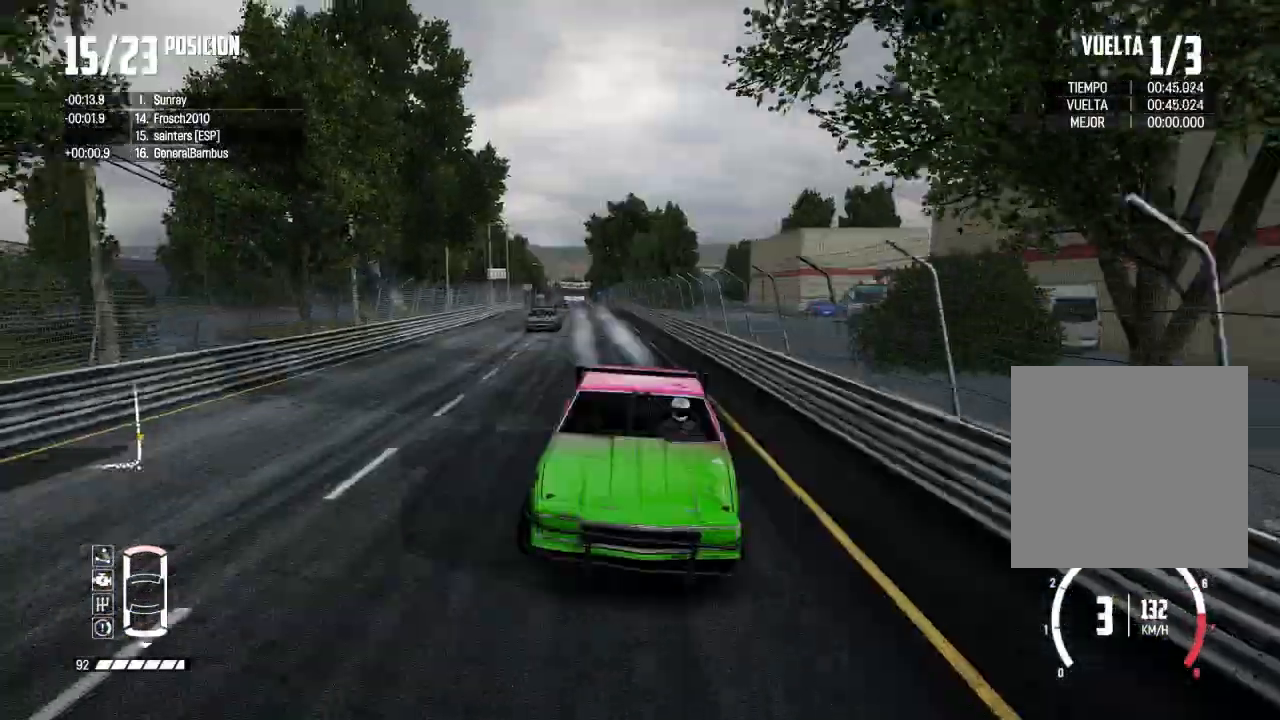
{"dt_ms": 500, "buttons": ["L2"], "left_stick": "right", "right_stick": "center", "events": [[200, "left_stick", "center"], [284, "left_stick", "left"], [434, "R3", "up"], [450, "left_stick", "right"]]}
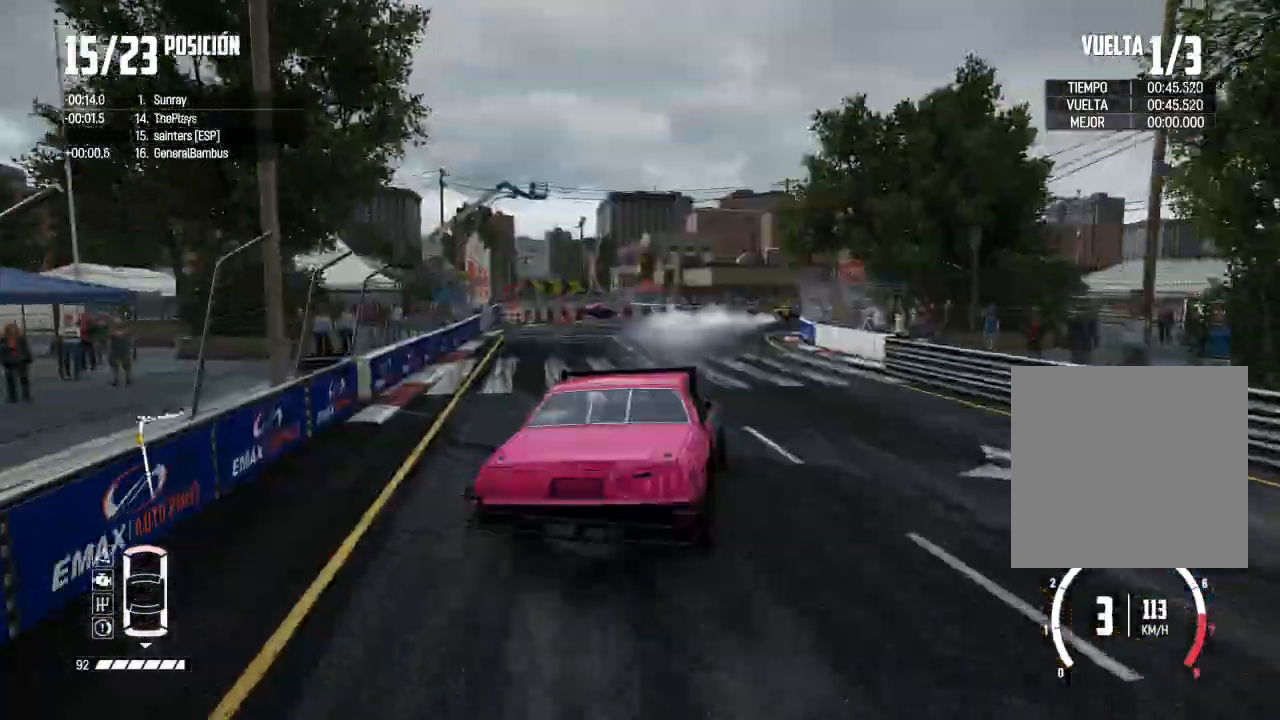
{"dt_ms": 501, "buttons": ["L2"], "left_stick": "left", "right_stick": "center", "events": [[67, "left_stick", "center"], [151, "R3", "down"], [151, "left_stick", "left"], [284, "R3", "up"]]}
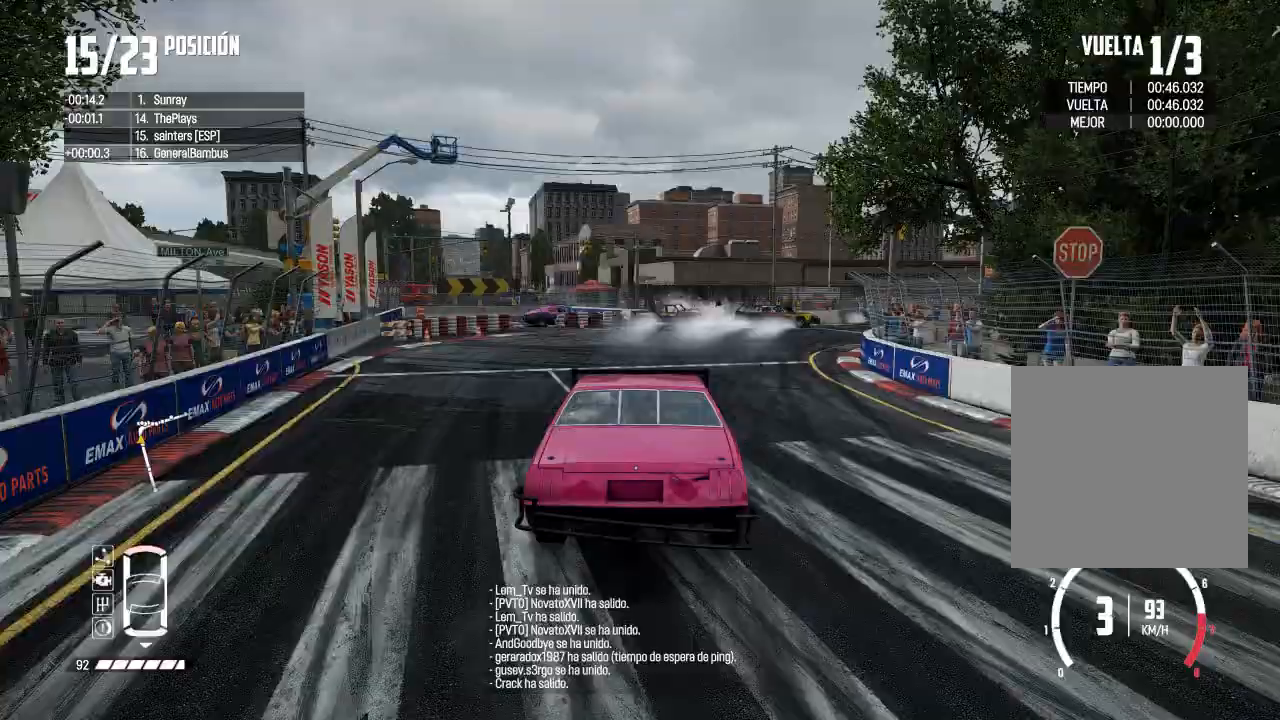
{"dt_ms": 500, "buttons": ["L2"], "left_stick": "right", "right_stick": "center", "events": [[334, "left_stick", "right"]]}
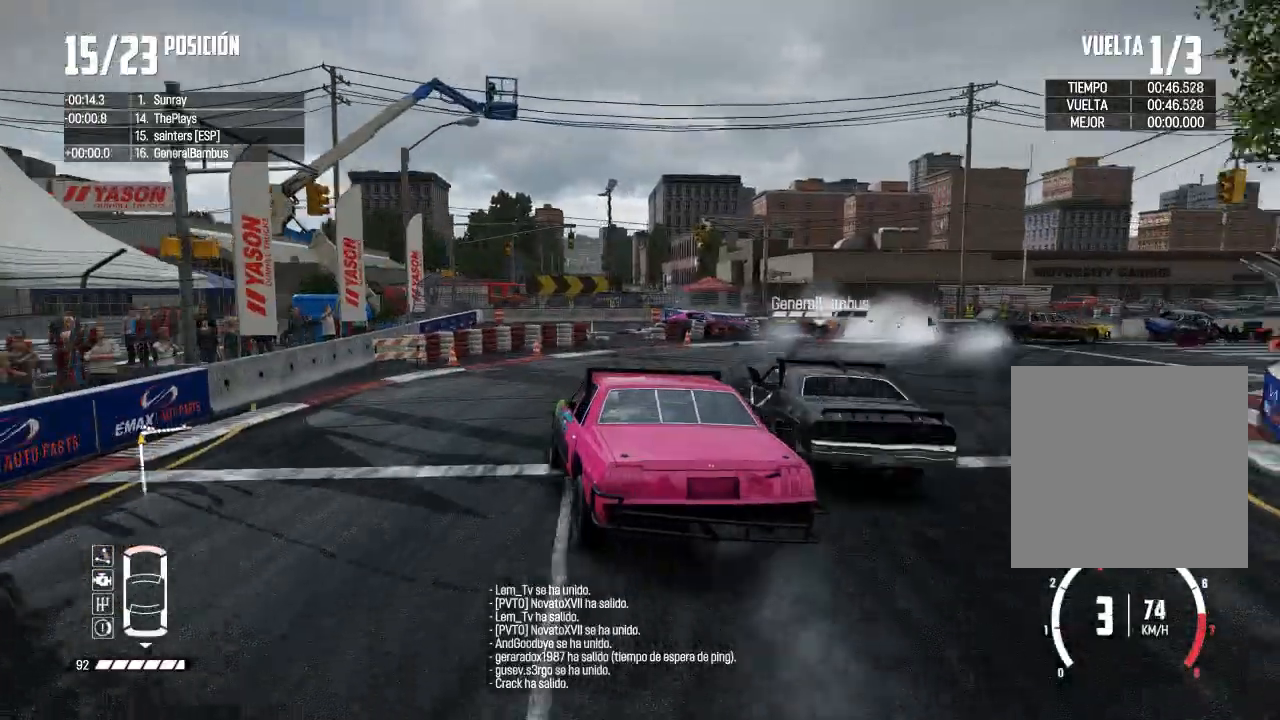
{"dt_ms": 501, "buttons": [], "left_stick": "right", "right_stick": "down", "events": [[184, "L2", "up"], [351, "right_stick", "down"]]}
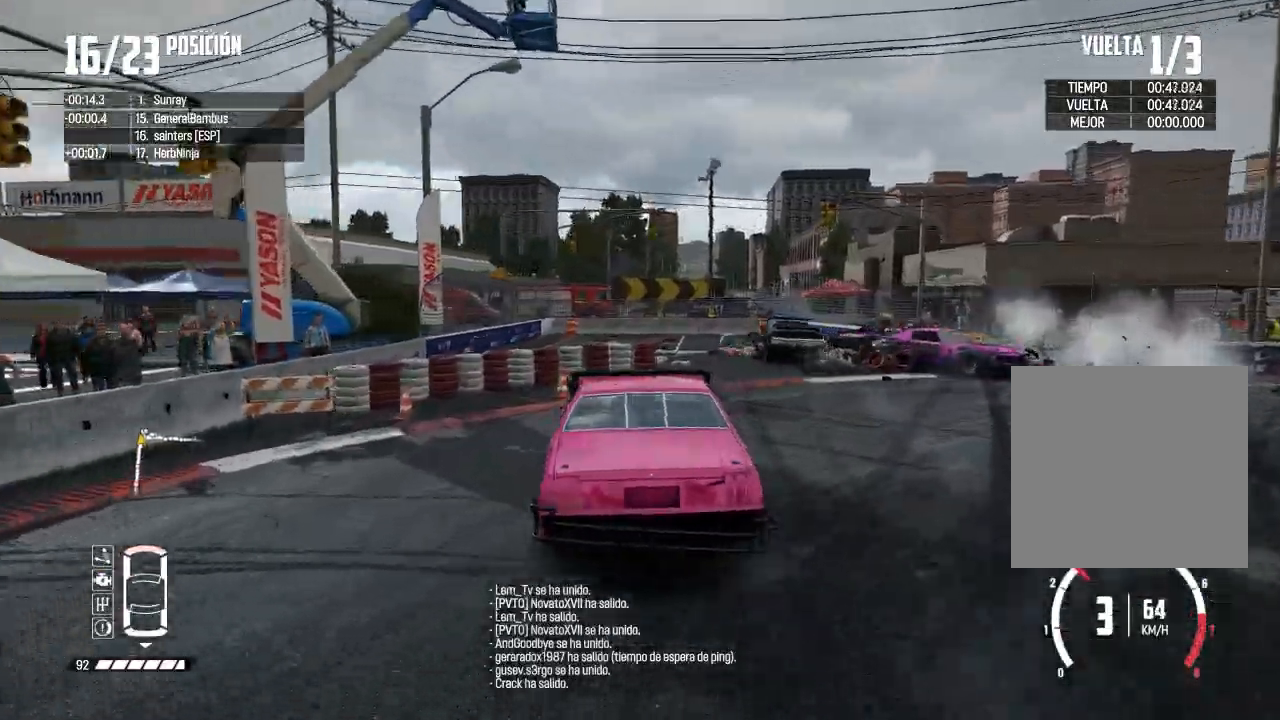
{"dt_ms": 984, "buttons": [], "left_stick": "right", "right_stick": "center"}
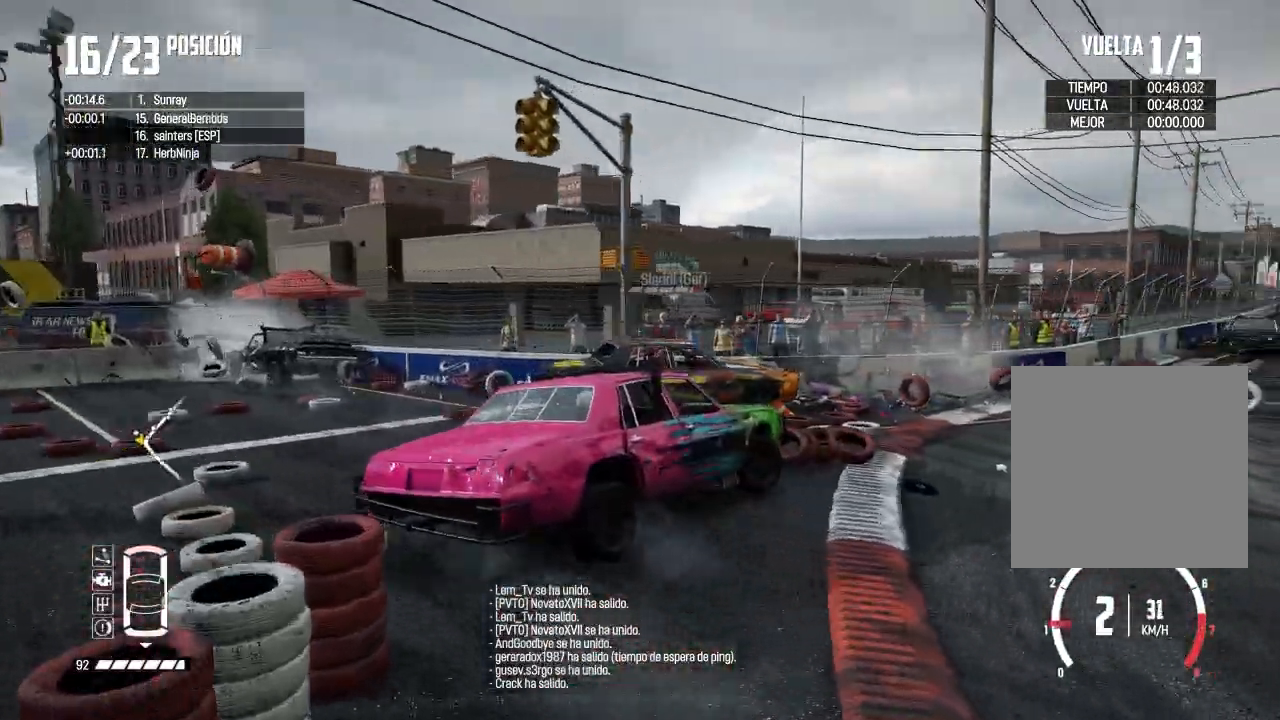
{"dt_ms": 501, "buttons": ["R2"], "left_stick": "left", "right_stick": "center", "events": [[134, "R2", "down"], [167, "right_stick", "up"], [317, "left_stick", "center"], [384, "left_stick", "left"], [401, "R2", "up"], [434, "right_stick", "center"], [484, "R2", "down"]]}
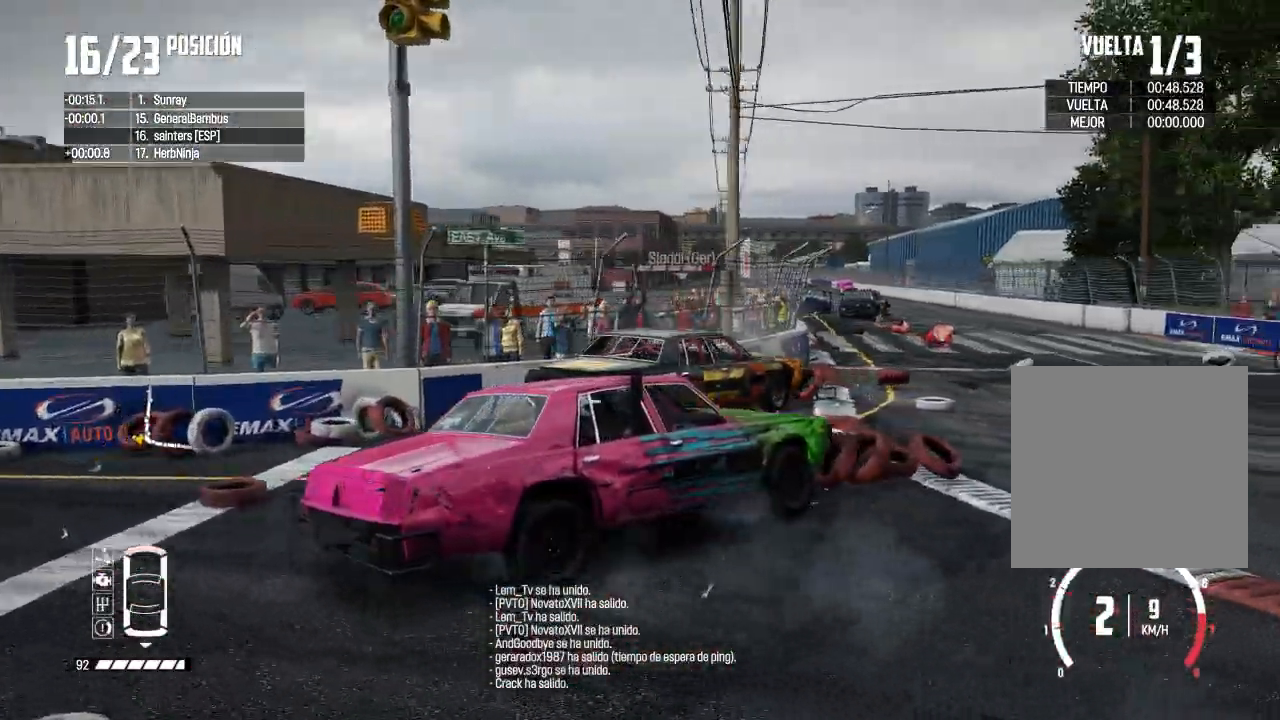
{"dt_ms": 500, "buttons": ["X"], "left_stick": "left", "right_stick": "up"}
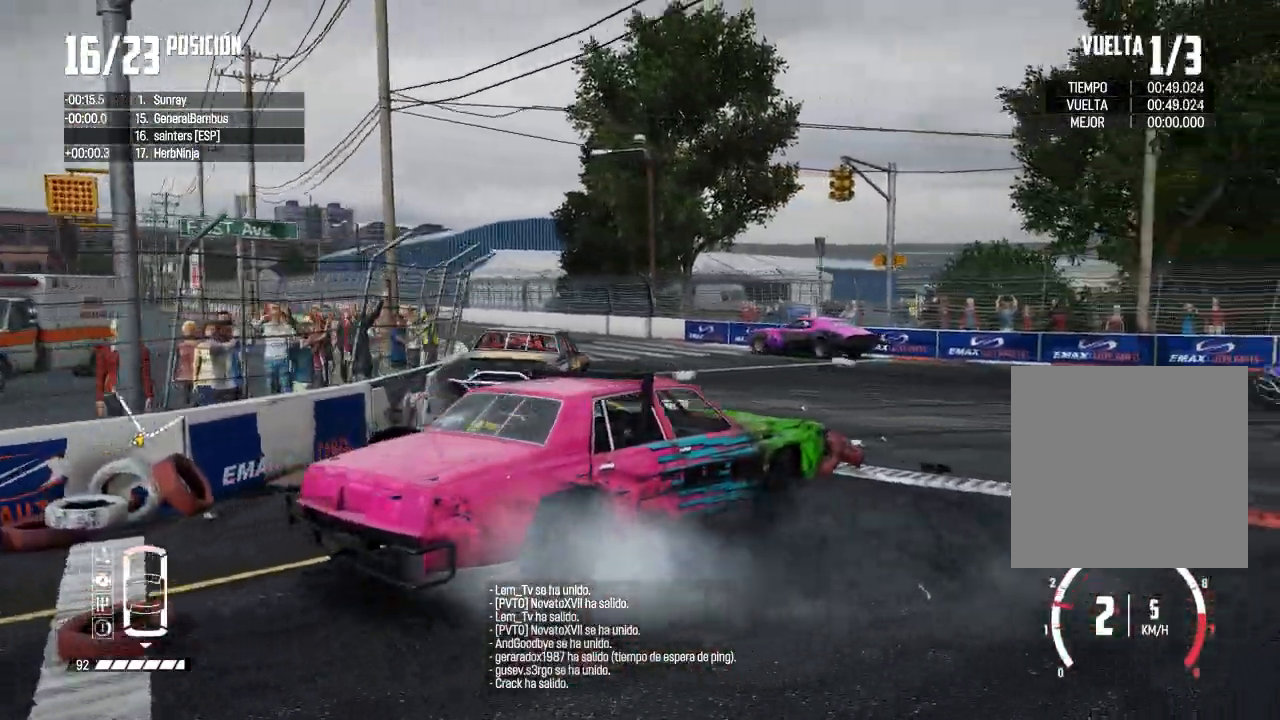
{"dt_ms": 501, "buttons": ["R2"], "left_stick": "left", "right_stick": "center", "events": [[17, "R2", "down"], [84, "X", "up"], [167, "right_stick", "center"], [184, "R2", "up"], [234, "R2", "down"], [301, "R2", "up"], [367, "R2", "down"]]}
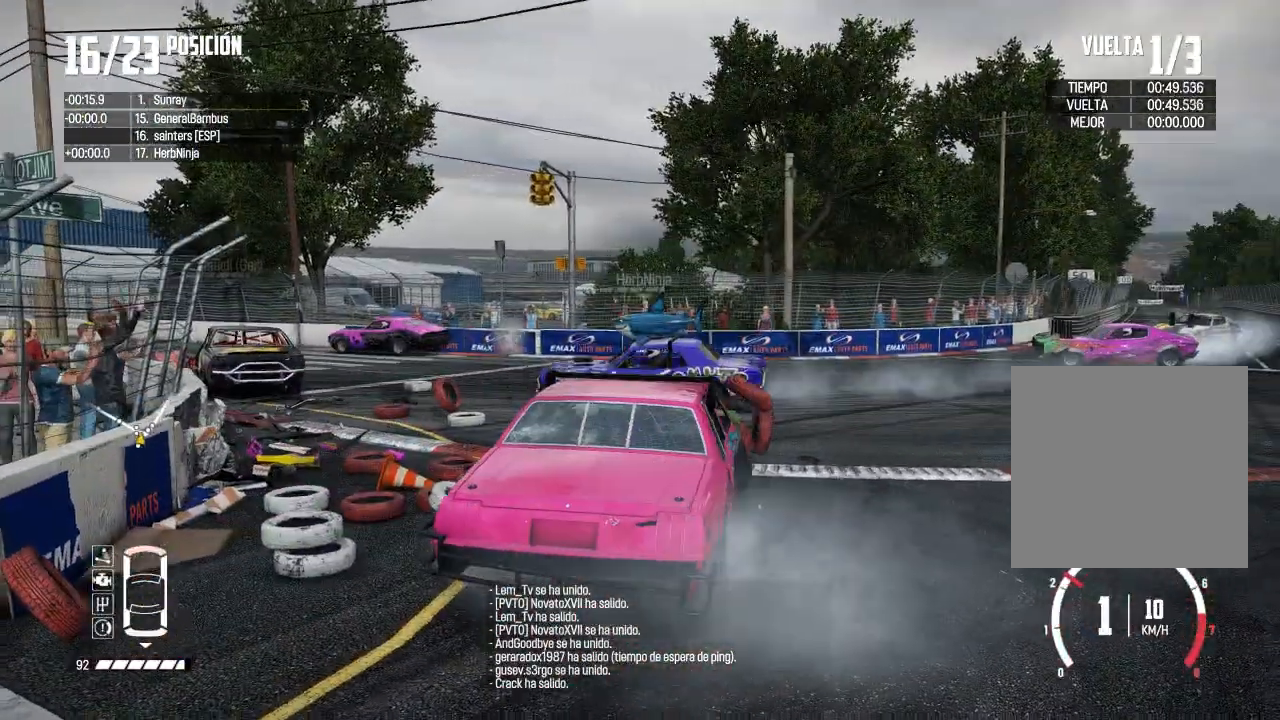
{"dt_ms": 500, "buttons": ["R2"], "left_stick": "center", "right_stick": "center", "events": [[250, "R2", "up"], [367, "R2", "down"], [467, "left_stick", "center"]]}
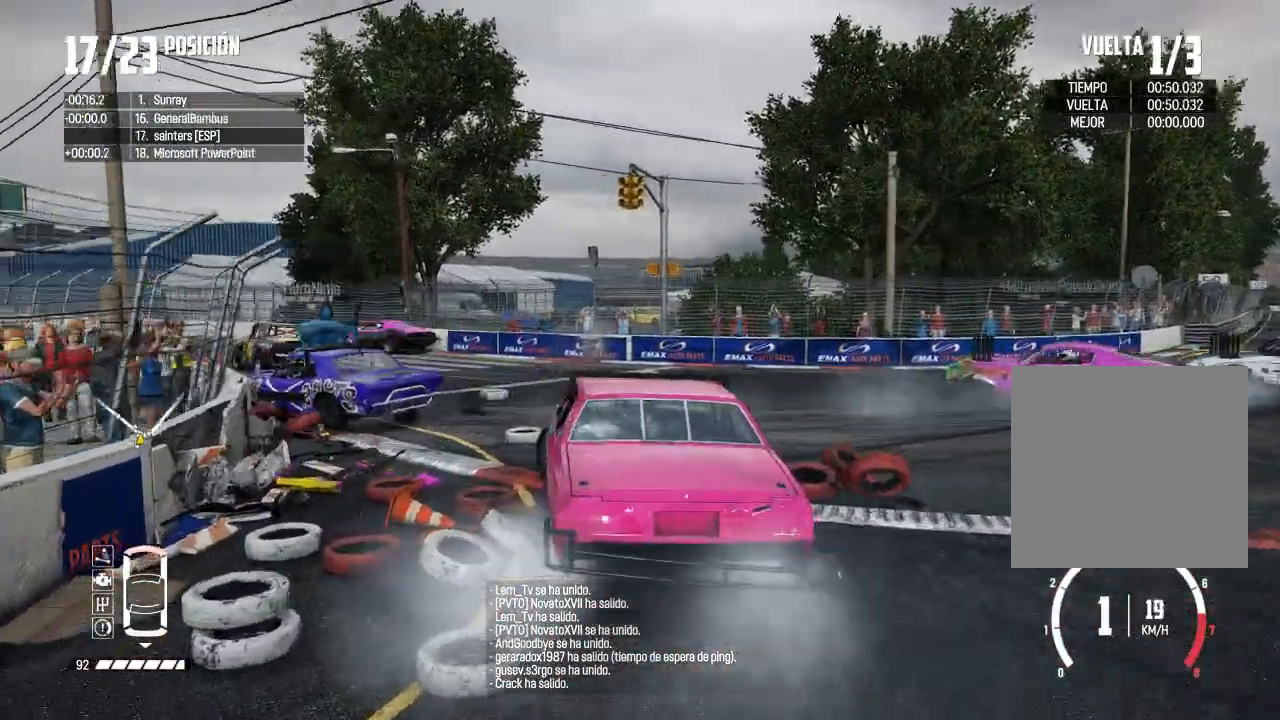
{"dt_ms": 501, "buttons": ["R2"], "left_stick": "center", "right_stick": "center", "events": [[251, "left_stick", "left"], [434, "left_stick", "center"]]}
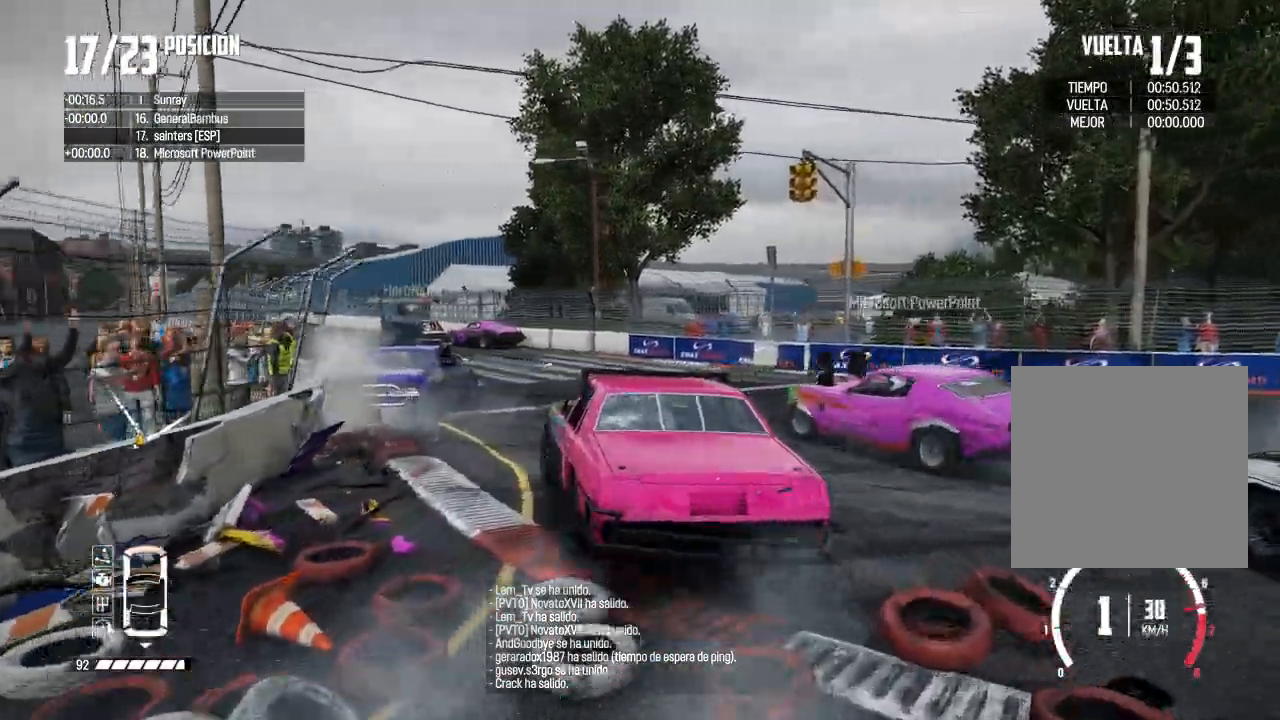
{"dt_ms": 500, "buttons": ["R2"], "left_stick": "right", "right_stick": "center", "events": [[16, "R2", "up"], [66, "left_stick", "left"], [83, "R2", "down"], [200, "left_stick", "right"], [267, "R2", "up"], [417, "R2", "down"]]}
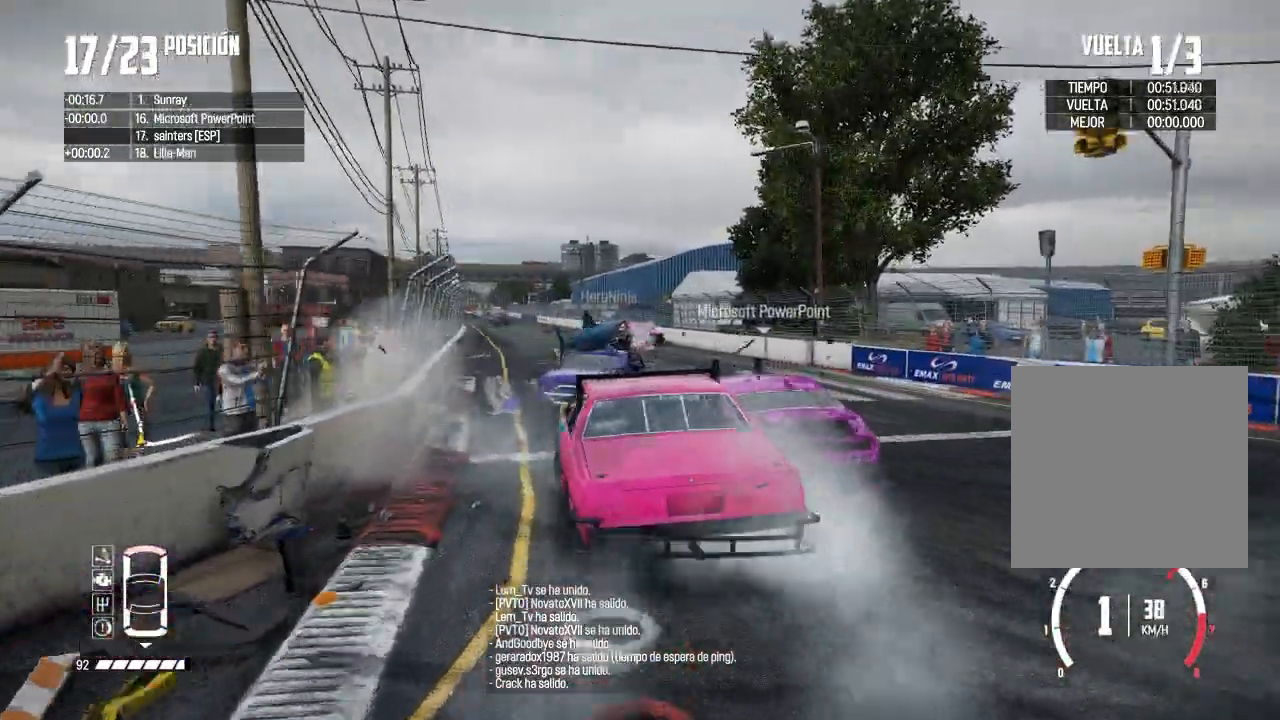
{"dt_ms": 501, "buttons": ["R2"], "left_stick": "left", "right_stick": "center", "events": [[84, "left_stick", "left"], [267, "R1", "down"], [267, "left_stick", "center"], [284, "right_stick", "up"], [317, "R2", "up"], [351, "R1", "up"], [384, "R2", "down"], [384, "left_stick", "left"], [384, "right_stick", "center"]]}
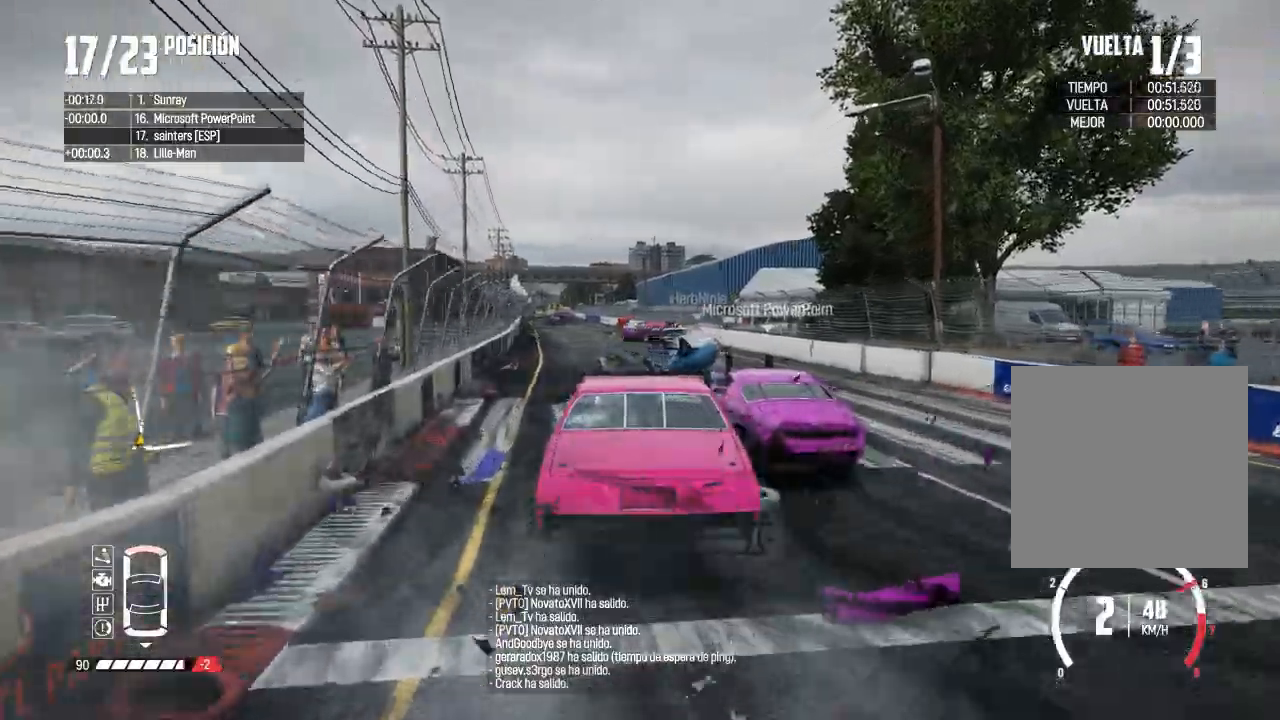
{"dt_ms": 500, "buttons": ["R2"], "left_stick": "center", "right_stick": "center", "events": [[33, "left_stick", "center"], [233, "left_stick", "left"], [400, "left_stick", "center"]]}
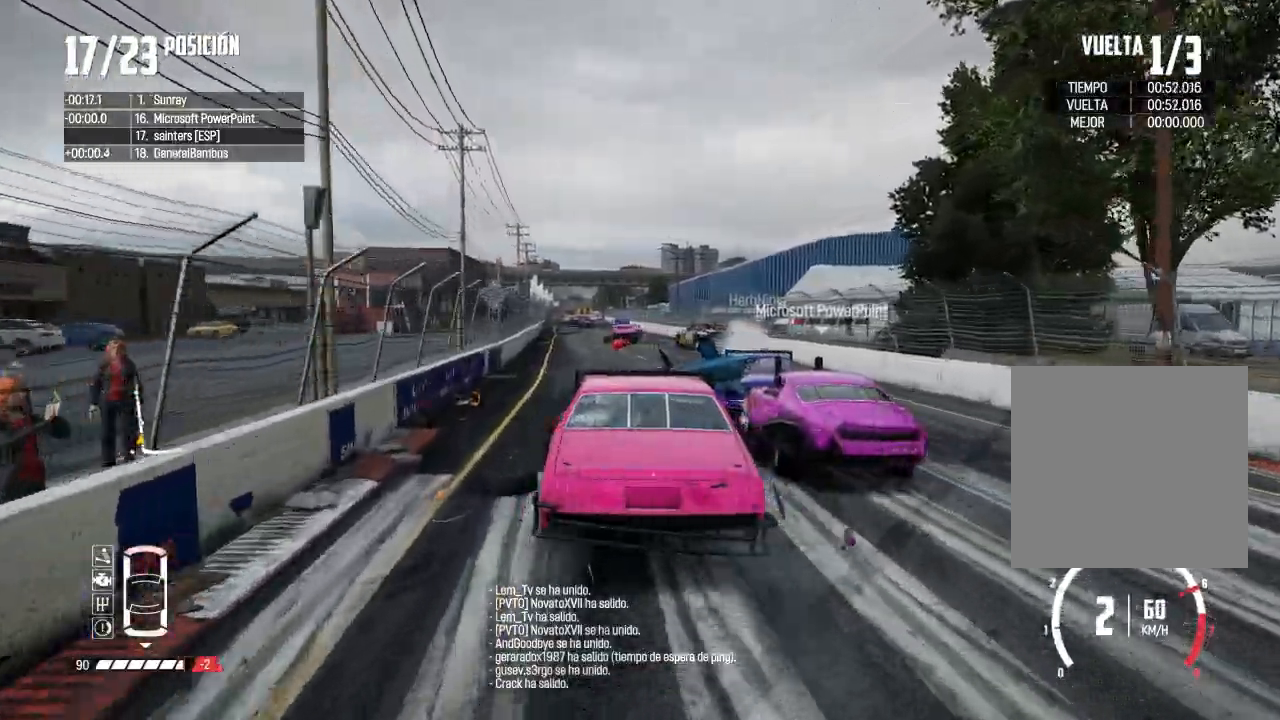
{"dt_ms": 501, "buttons": ["R2"], "left_stick": "center", "right_stick": "center", "events": [[301, "left_stick", "right"], [467, "left_stick", "center"]]}
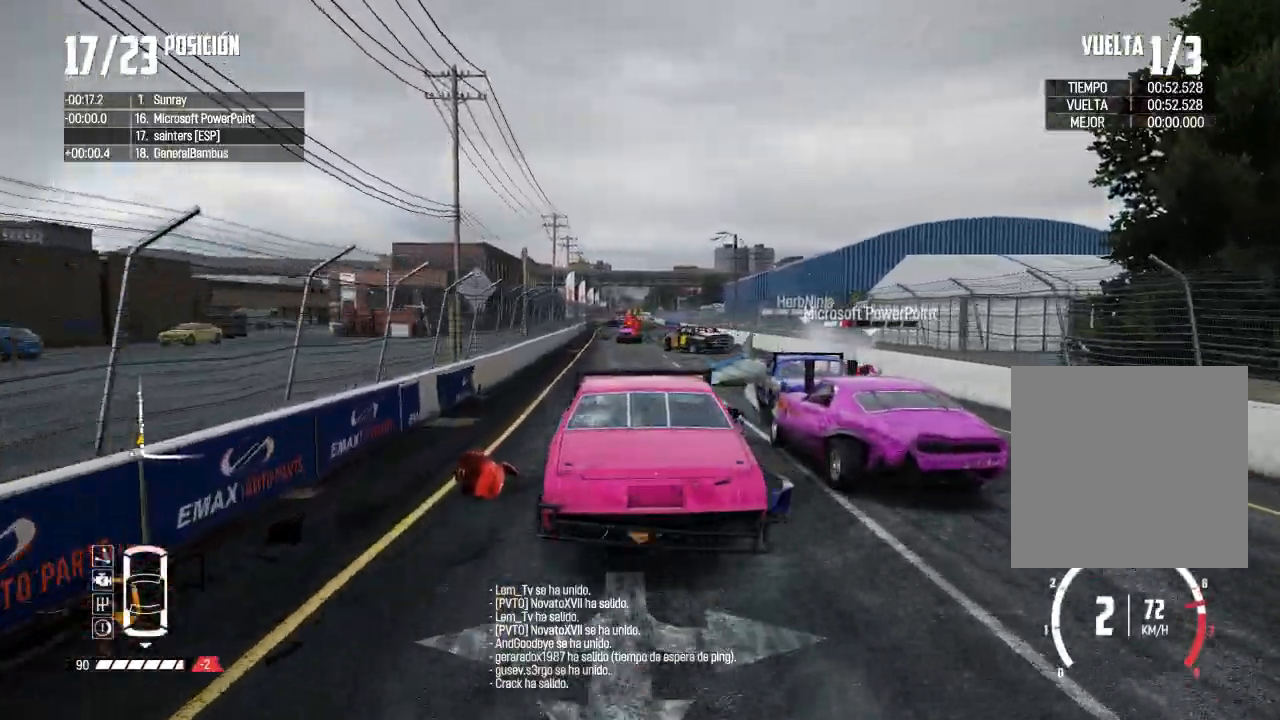
{"dt_ms": 500, "buttons": ["R2"], "left_stick": "center", "right_stick": "center", "events": [[167, "R1", "down"], [167, "right_stick", "up"], [217, "R2", "up"], [250, "R1", "up"], [267, "R2", "down"], [267, "right_stick", "center"]]}
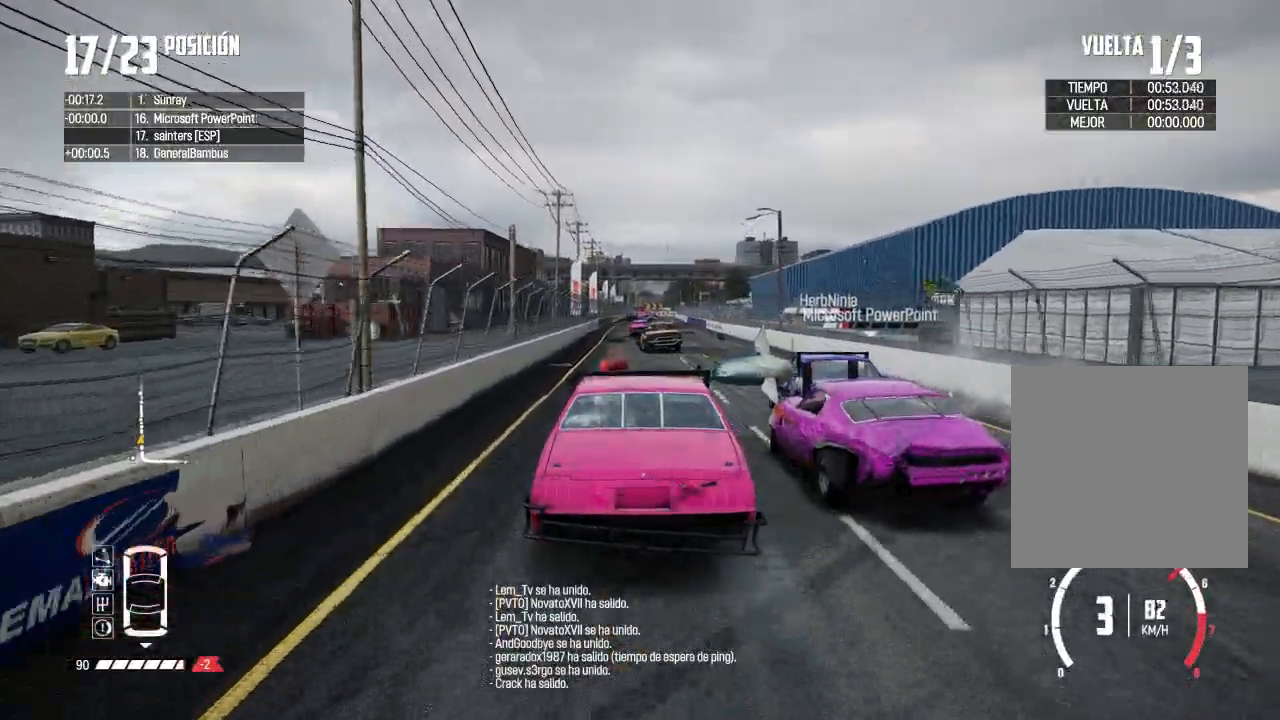
{"dt_ms": 501, "buttons": ["R2"], "left_stick": "center", "right_stick": "center", "events": [[434, "R2", "up"], [501, "R2", "down"]]}